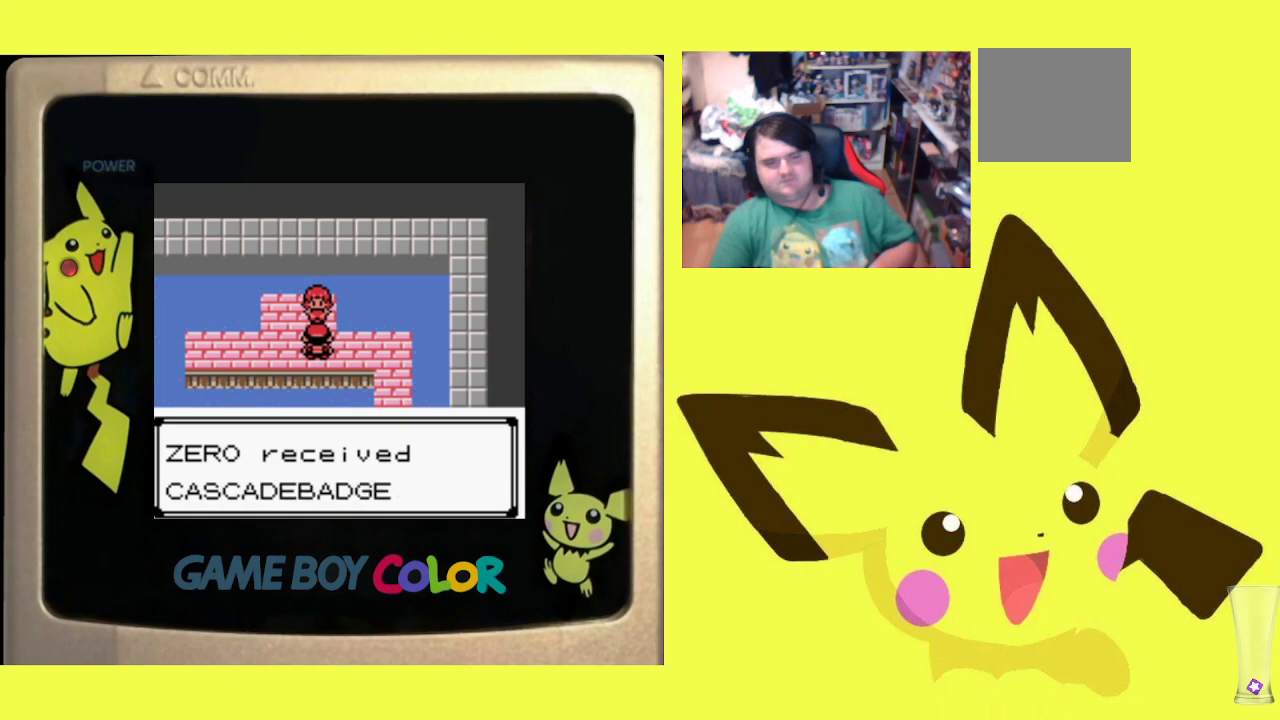
Gameplay with a controller (PlayStation layout); each line is a JSON object with the inputs held at the frame after it. "events" lists button and stick changes between this image and that frame as [ms after this image, input, new state], when the widget could be followed in between. Not read: left_stick right_stick.
{"buttons": [], "events": [[83, "CROSS", "down"], [183, "CROSS", "up"], [283, "CROSS", "down"], [383, "CROSS", "up"]]}
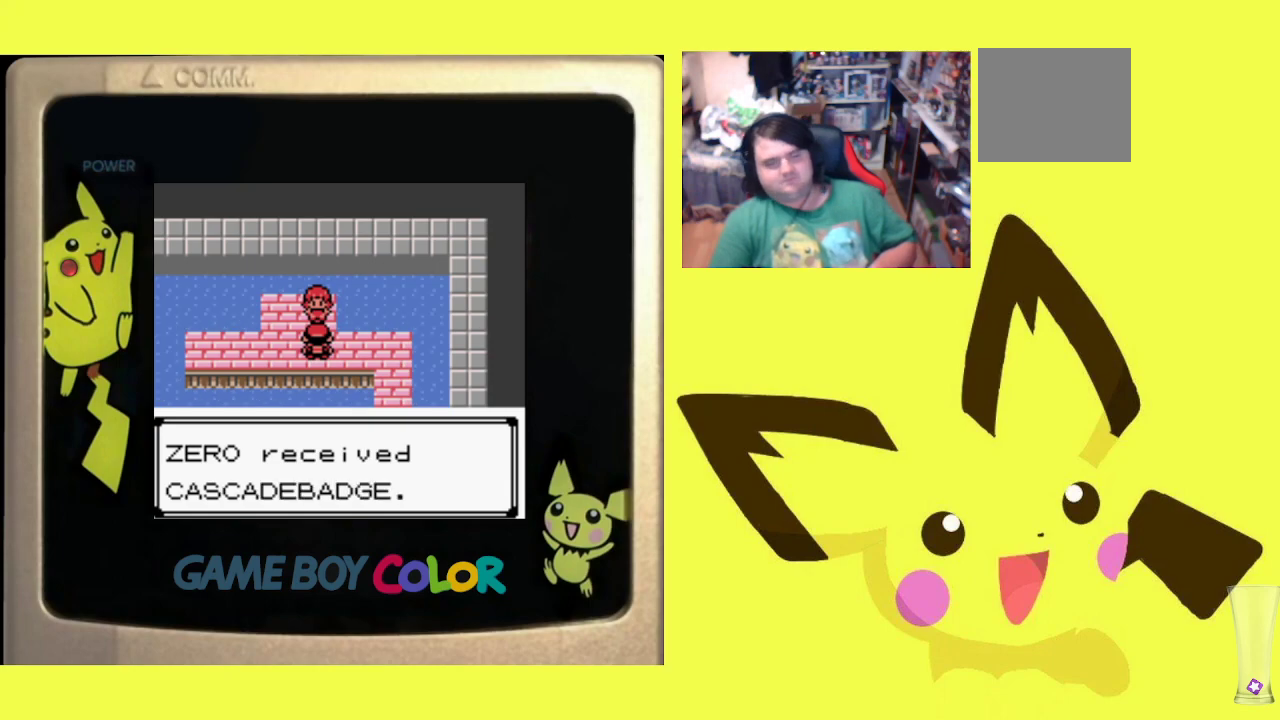
{"buttons": ["CROSS"], "events": [[50, "CROSS", "down"], [150, "CROSS", "up"], [250, "CROSS", "down"], [333, "CROSS", "up"], [450, "CROSS", "down"]]}
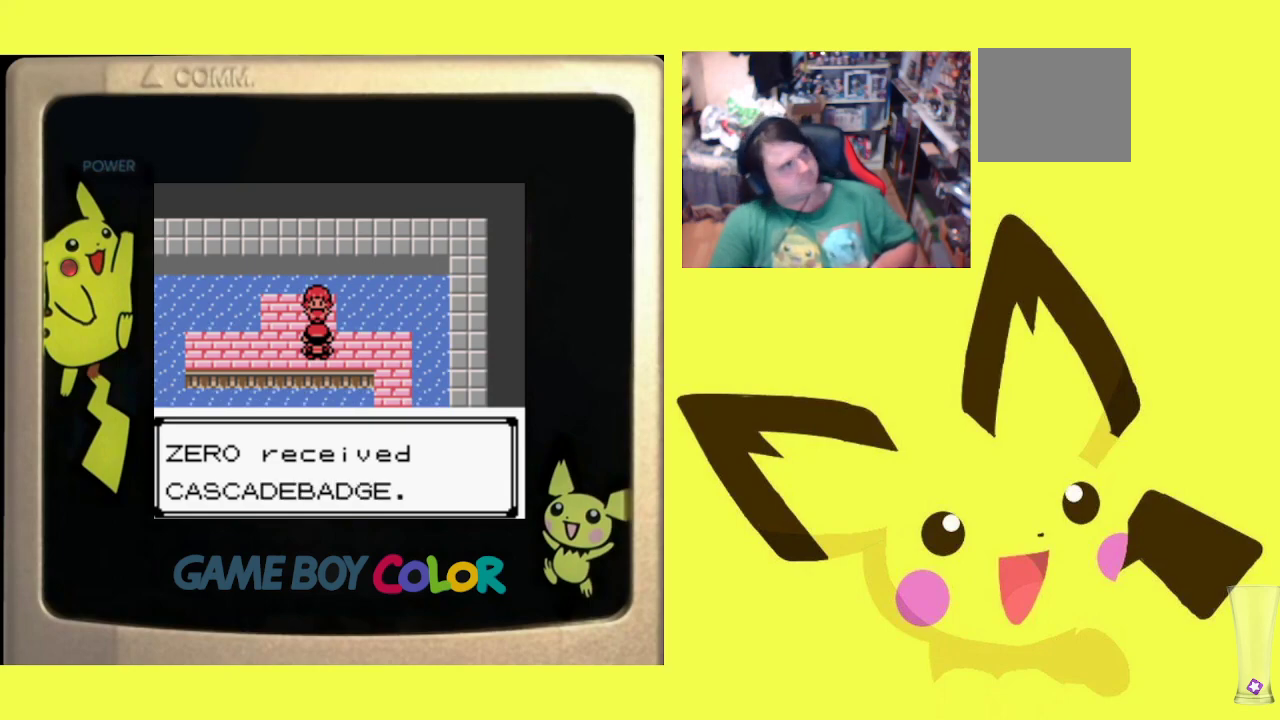
{"buttons": [], "events": [[33, "CROSS", "up"], [133, "CROSS", "down"], [217, "CROSS", "up"], [333, "CROSS", "down"], [417, "CROSS", "up"]]}
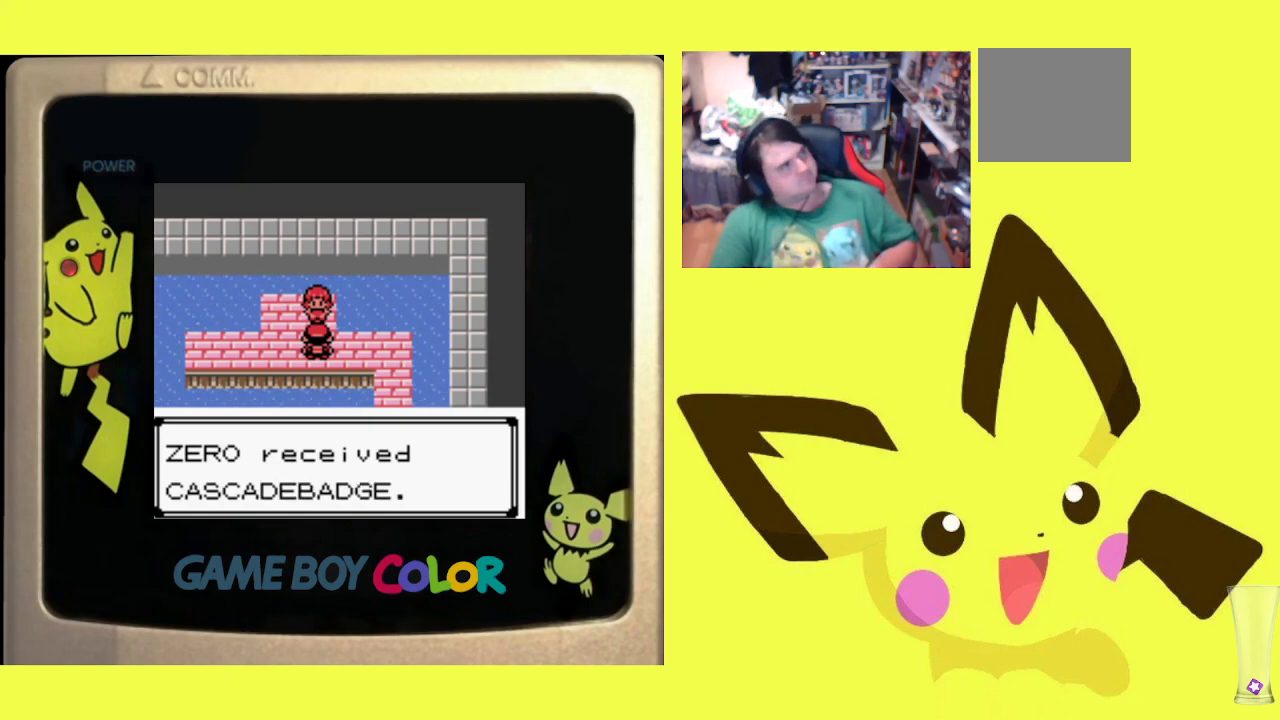
{"buttons": ["CROSS"], "events": [[17, "CROSS", "down"], [117, "CROSS", "up"], [200, "CROSS", "down"], [300, "CROSS", "up"], [417, "CROSS", "down"]]}
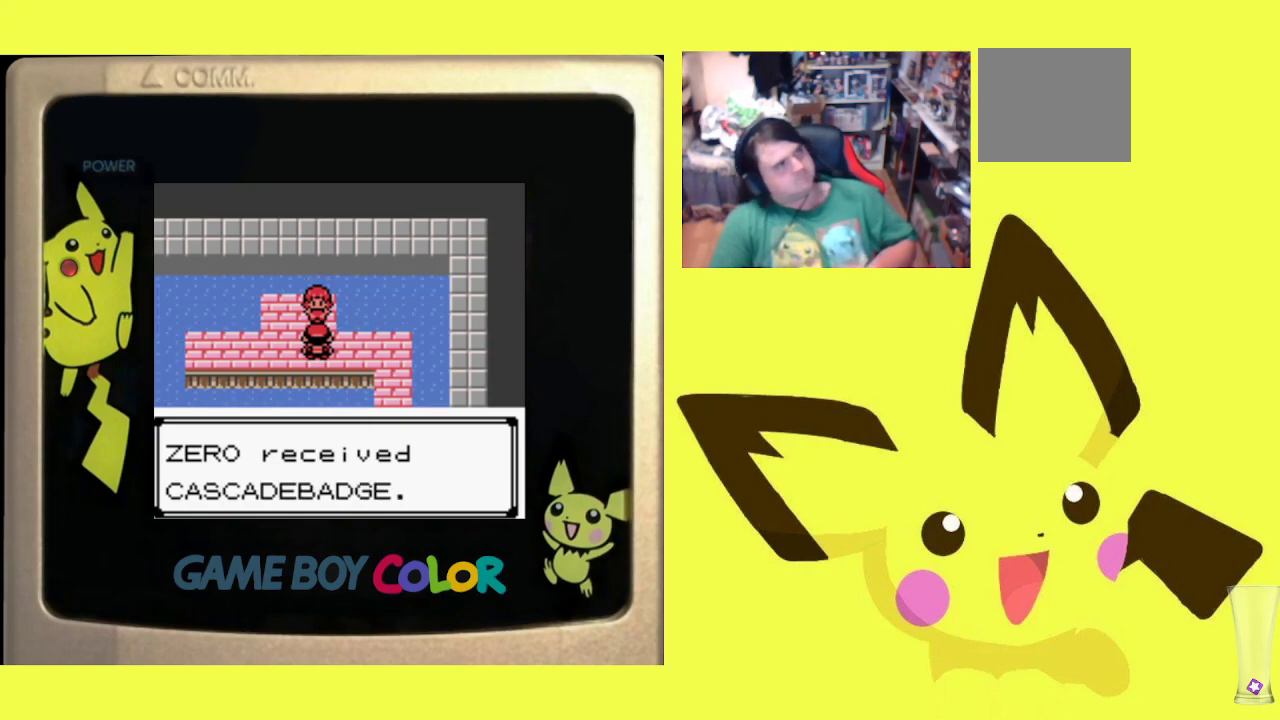
{"buttons": [], "events": [[17, "CROSS", "up"], [117, "CROSS", "down"], [200, "CROSS", "up"], [317, "CROSS", "down"], [417, "CROSS", "up"]]}
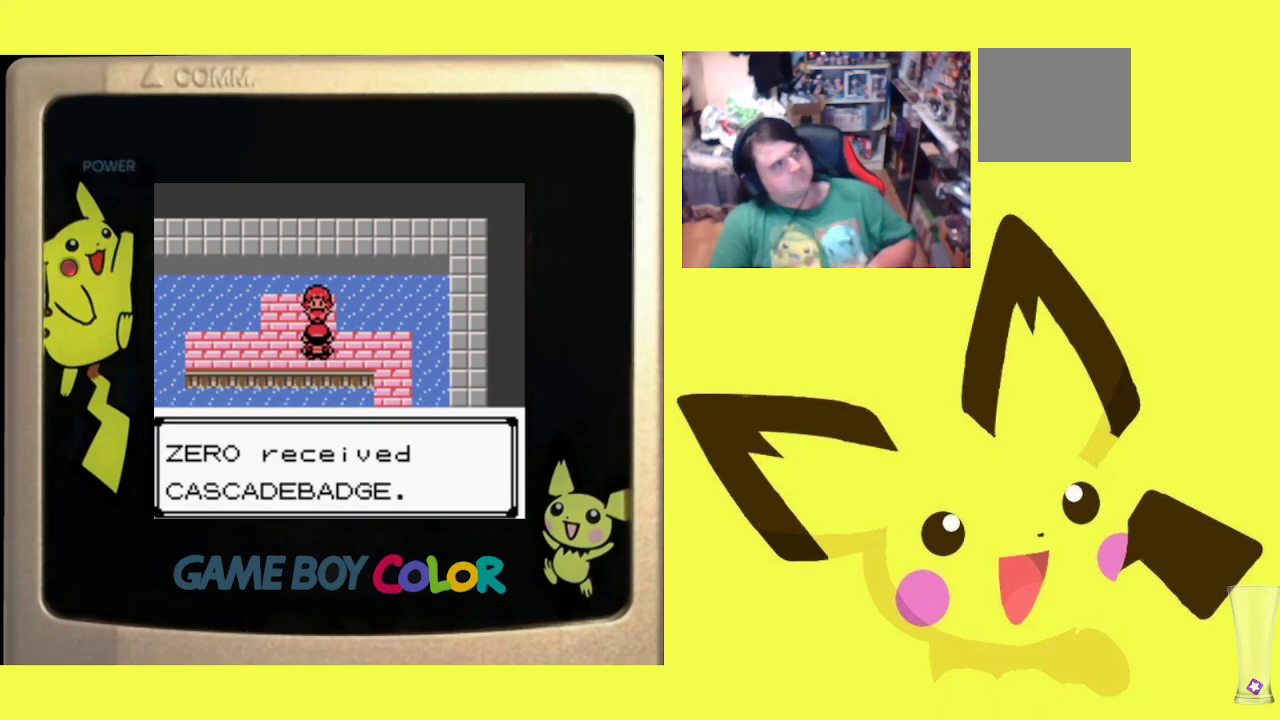
{"buttons": ["CROSS"], "events": [[33, "CROSS", "down"], [117, "CROSS", "up"], [233, "CROSS", "down"], [350, "CROSS", "up"], [450, "CROSS", "down"]]}
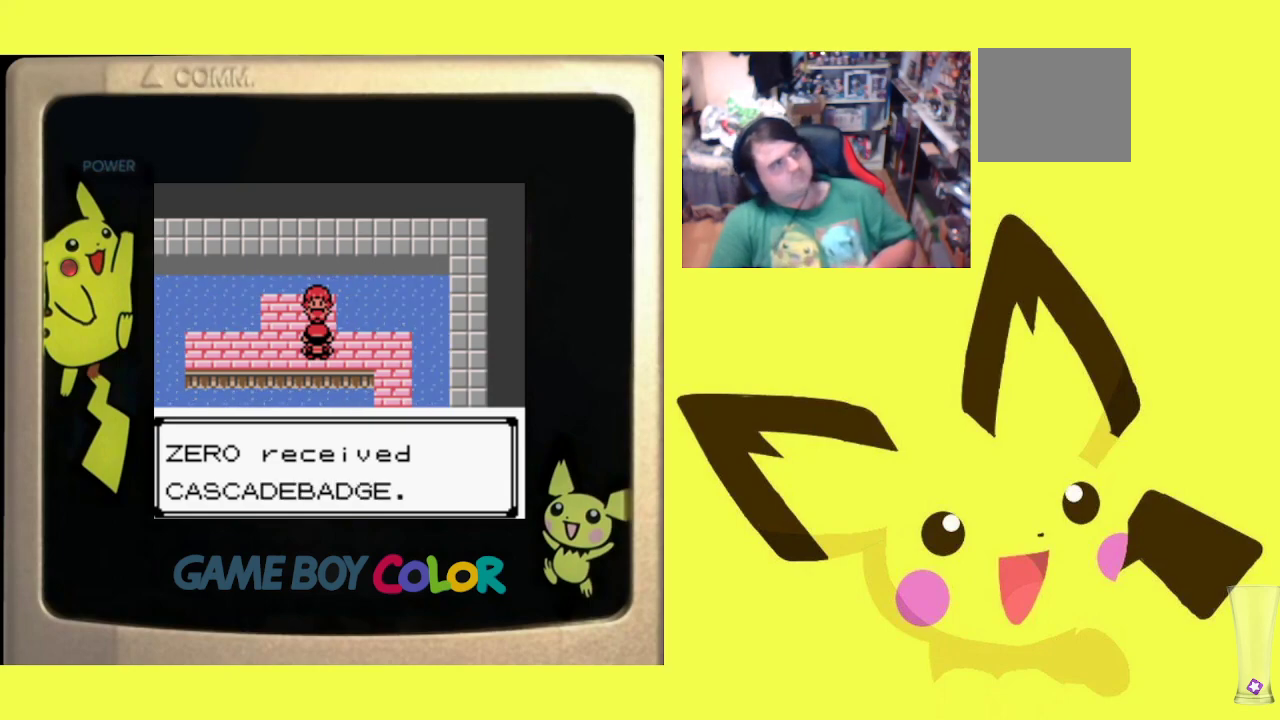
{"buttons": [], "events": [[50, "CROSS", "up"], [150, "CROSS", "down"], [233, "CROSS", "up"], [367, "CROSS", "down"], [450, "CROSS", "up"]]}
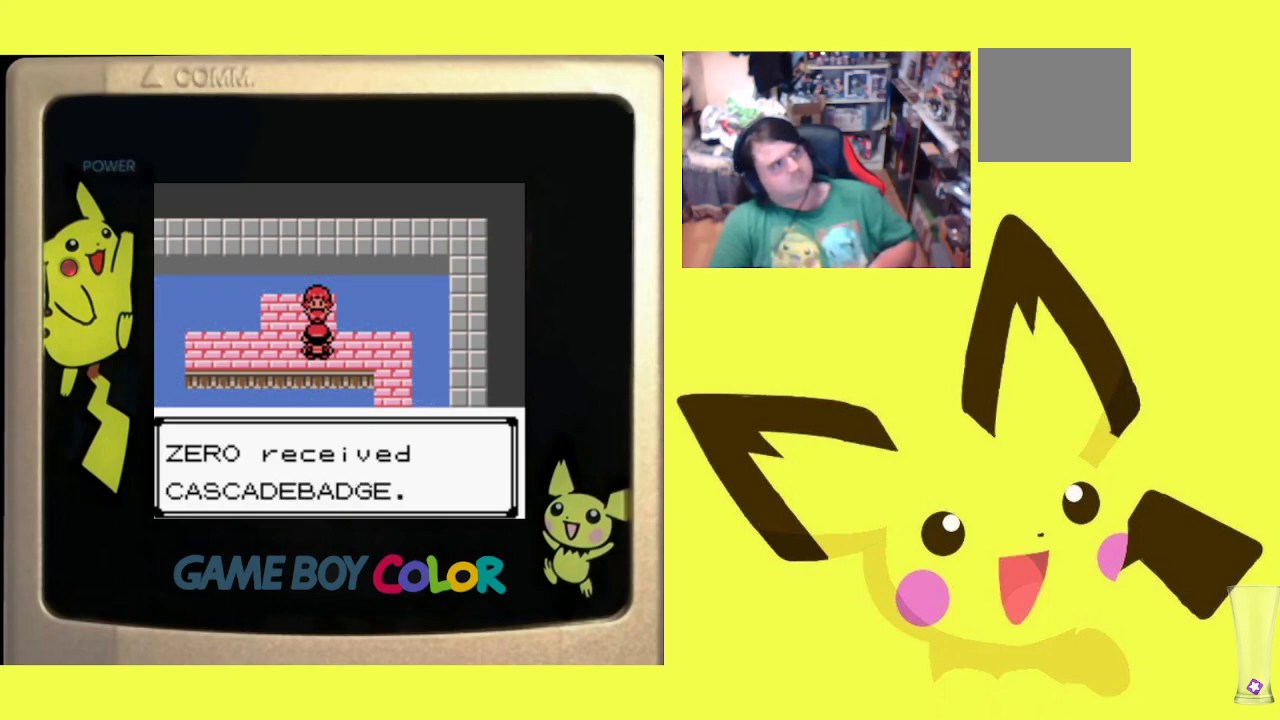
{"buttons": ["CROSS"], "events": [[50, "CROSS", "down"], [150, "CROSS", "up"], [250, "CROSS", "down"], [350, "CROSS", "up"], [433, "CROSS", "down"]]}
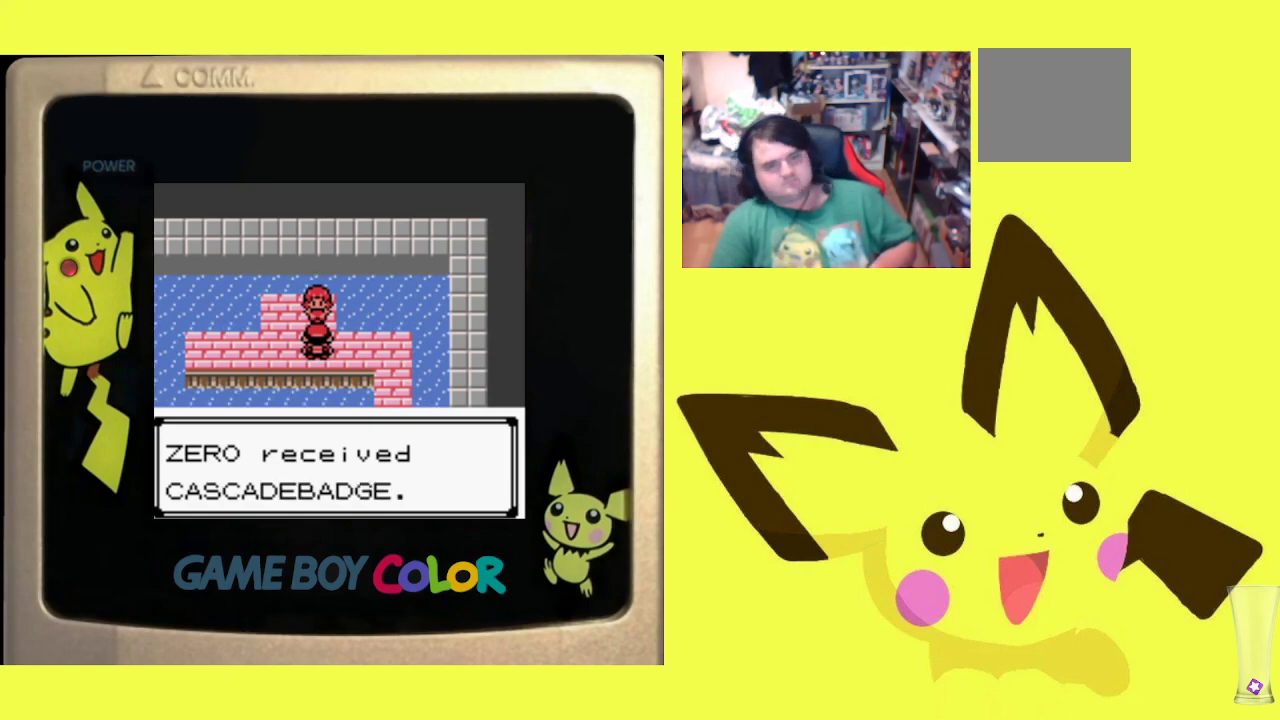
{"buttons": ["CROSS"], "events": [[33, "CROSS", "up"], [133, "CROSS", "down"], [233, "CROSS", "up"], [333, "CROSS", "down"], [417, "CROSS", "up"], [500, "CROSS", "down"]]}
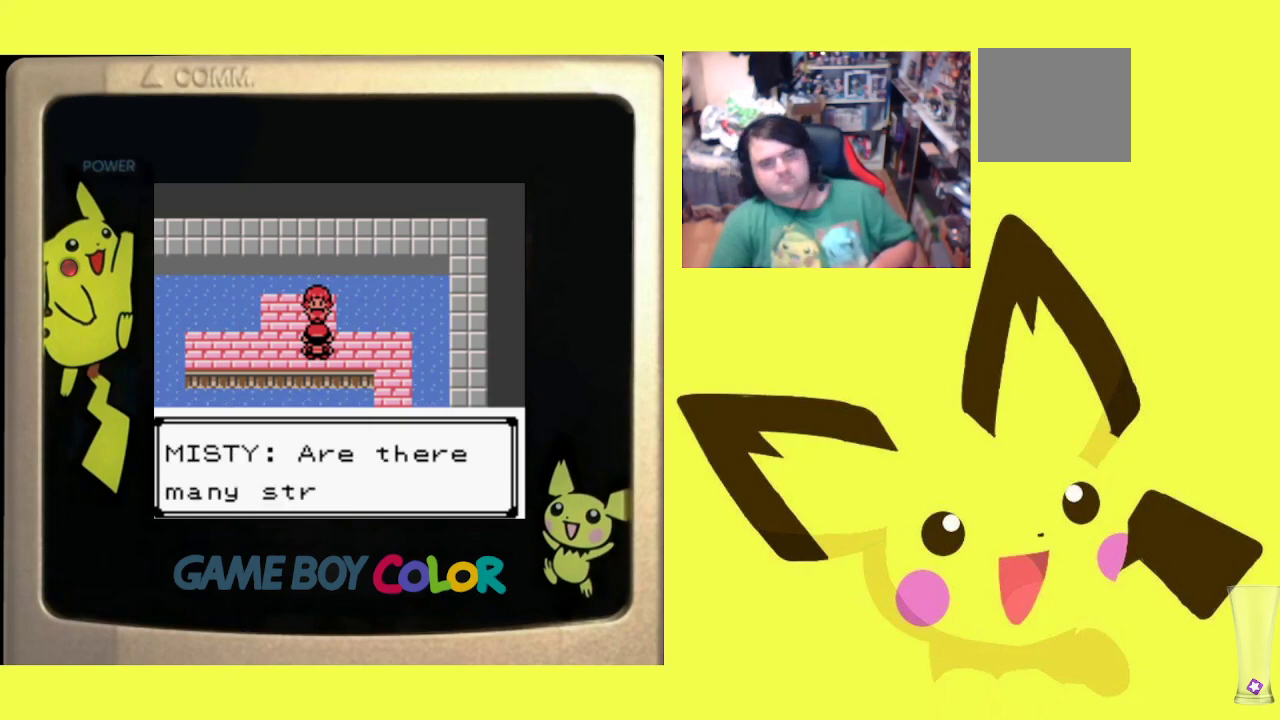
{"buttons": ["CROSS"], "events": [[100, "CROSS", "up"], [183, "CROSS", "down"], [283, "CROSS", "up"], [383, "CROSS", "down"]]}
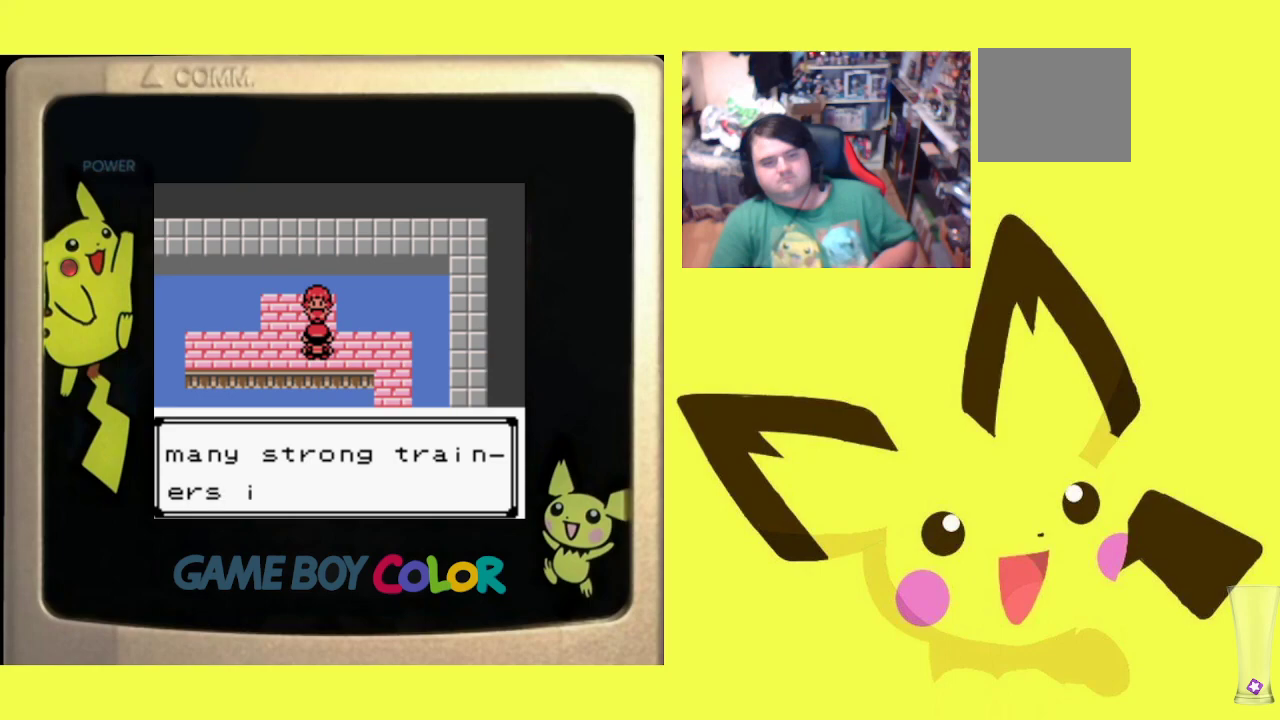
{"buttons": ["CROSS"], "events": [[17, "CROSS", "up"], [83, "CROSS", "down"], [200, "CROSS", "up"], [283, "CROSS", "down"], [400, "CROSS", "up"], [483, "CROSS", "down"]]}
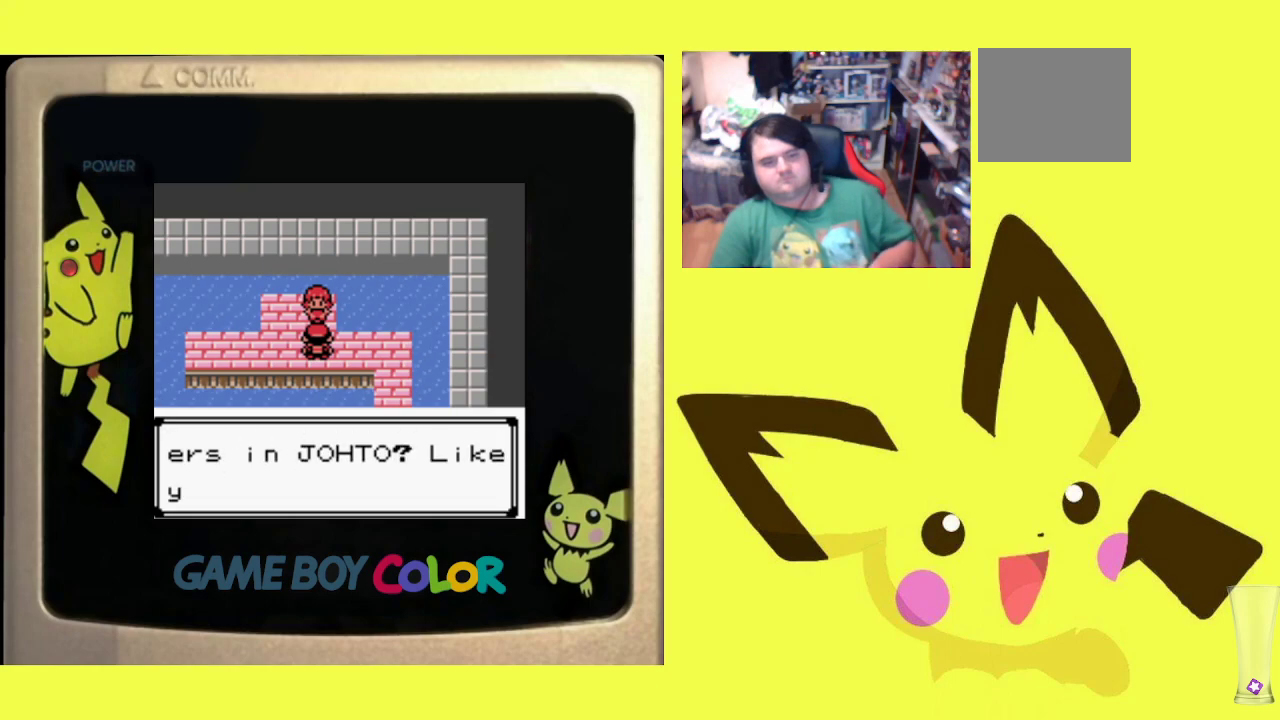
{"buttons": [], "events": [[100, "CROSS", "up"], [183, "CROSS", "down"], [300, "CROSS", "up"], [383, "CROSS", "down"], [500, "CROSS", "up"]]}
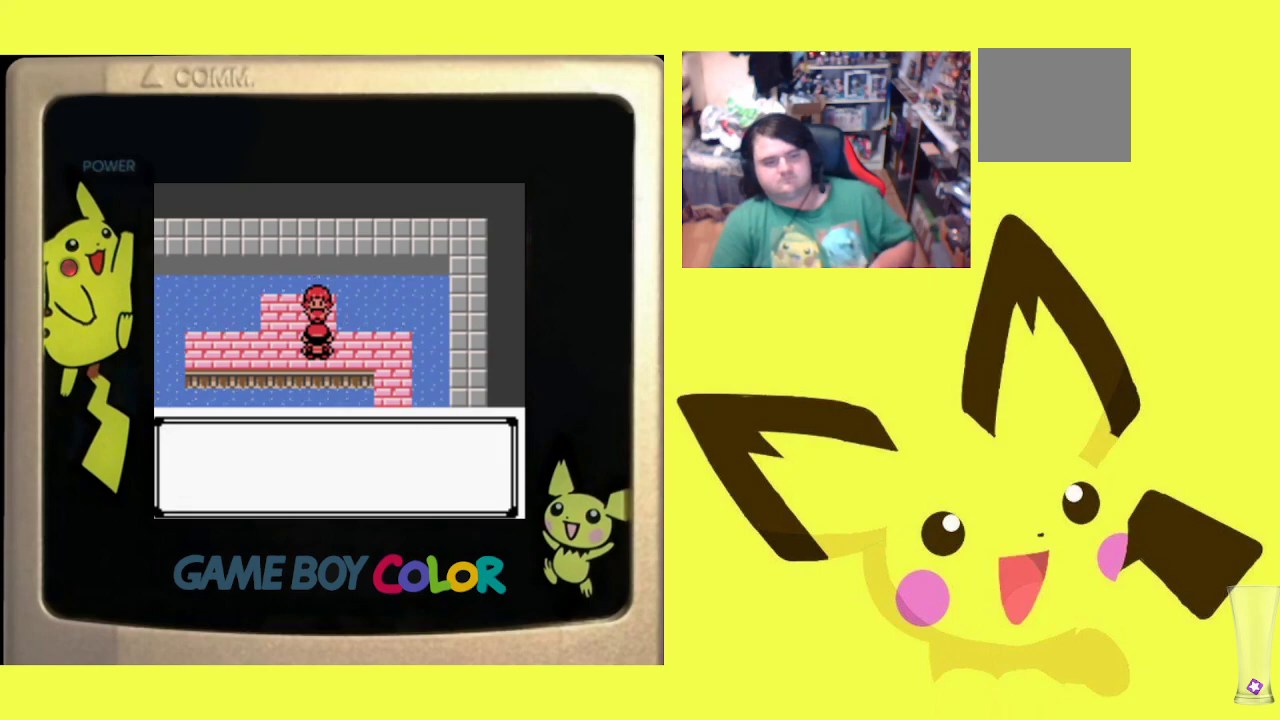
{"buttons": ["CROSS"], "events": [[83, "CROSS", "down"], [183, "CROSS", "up"], [283, "CROSS", "down"], [383, "CROSS", "up"], [467, "CROSS", "down"]]}
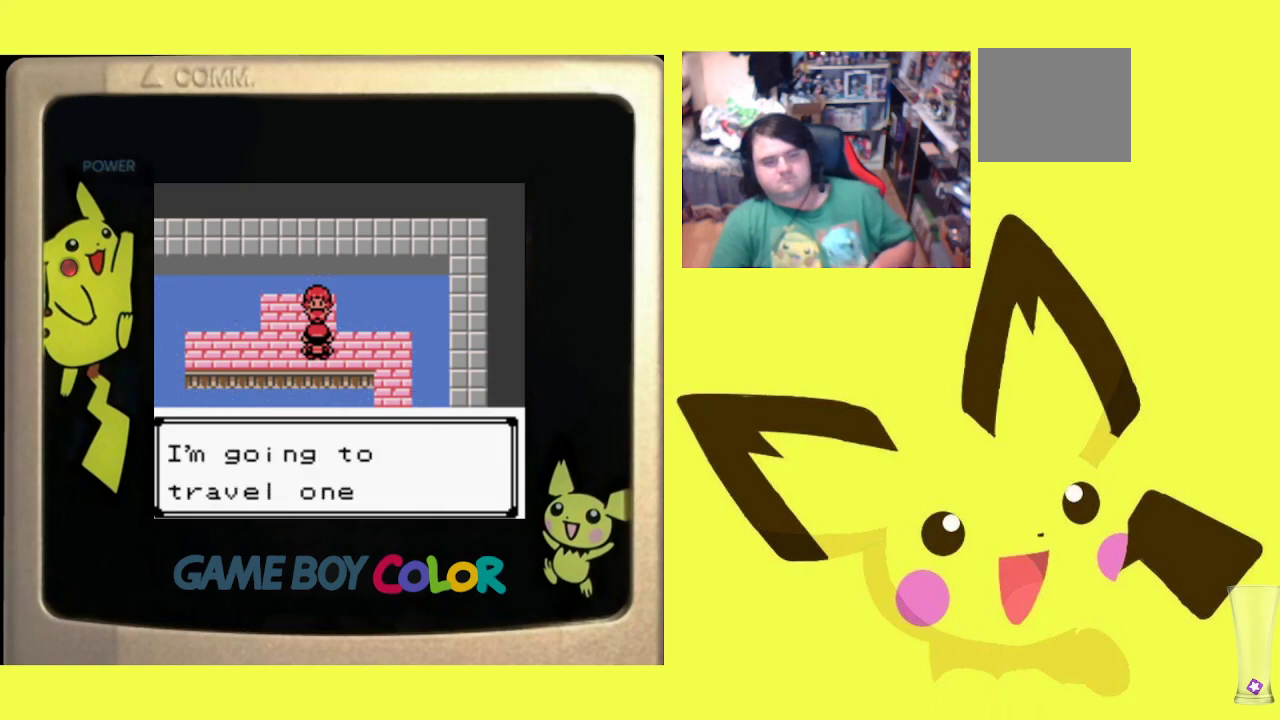
{"buttons": [], "events": [[83, "CROSS", "up"], [167, "CROSS", "down"], [283, "CROSS", "up"], [367, "CROSS", "down"], [483, "CROSS", "up"]]}
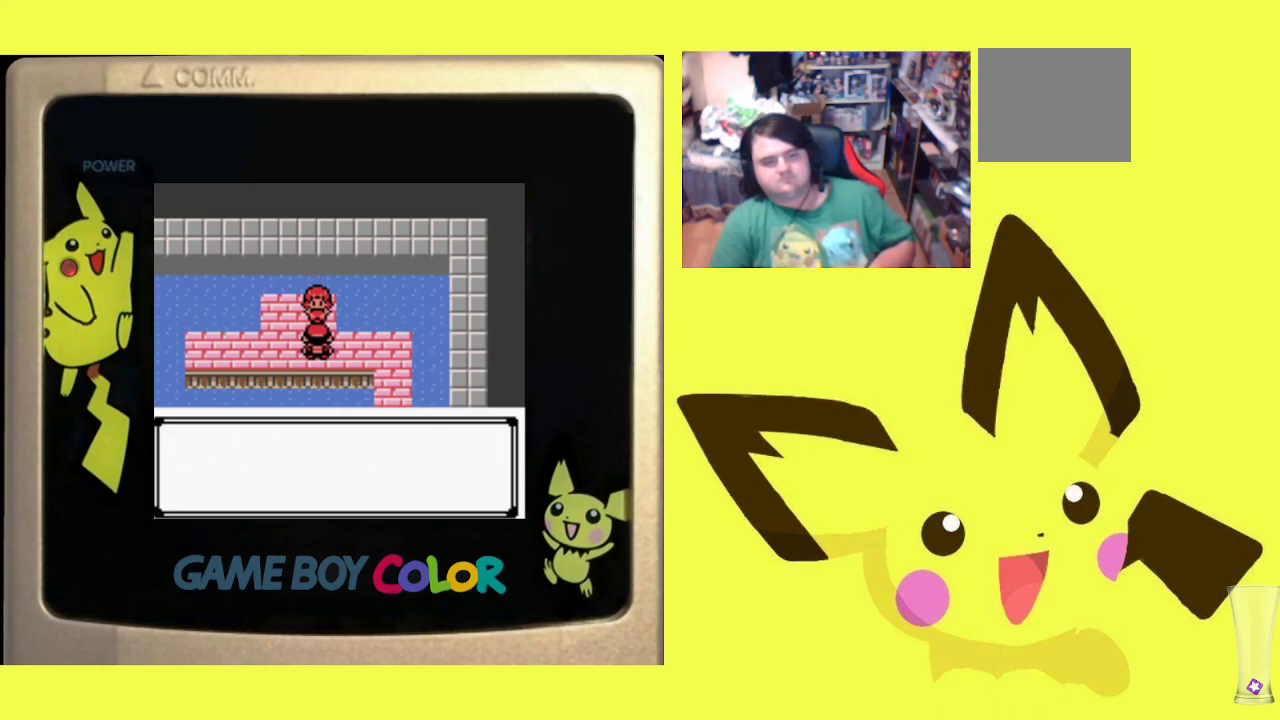
{"buttons": ["CROSS"], "events": [[83, "CROSS", "down"], [200, "CROSS", "up"], [283, "CROSS", "down"], [383, "CROSS", "up"], [500, "CROSS", "down"]]}
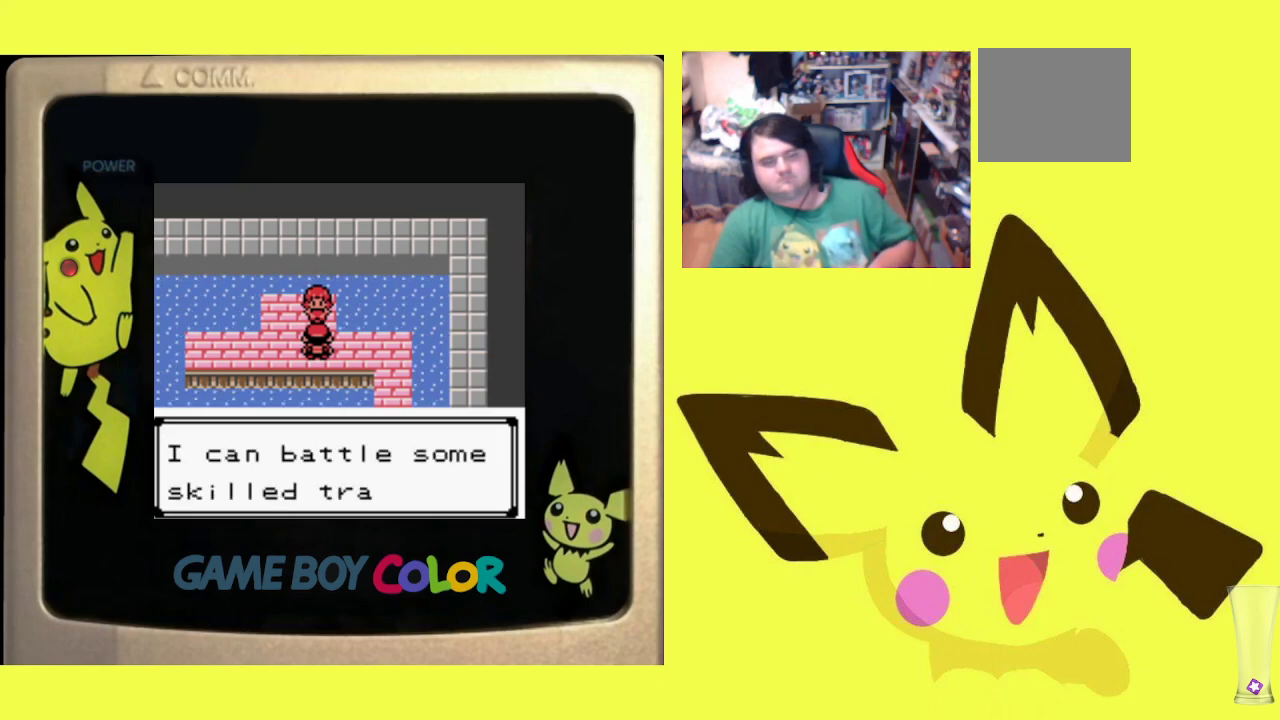
{"buttons": [], "events": [[100, "CROSS", "up"], [183, "CROSS", "down"], [283, "CROSS", "up"], [383, "CROSS", "down"], [483, "CROSS", "up"]]}
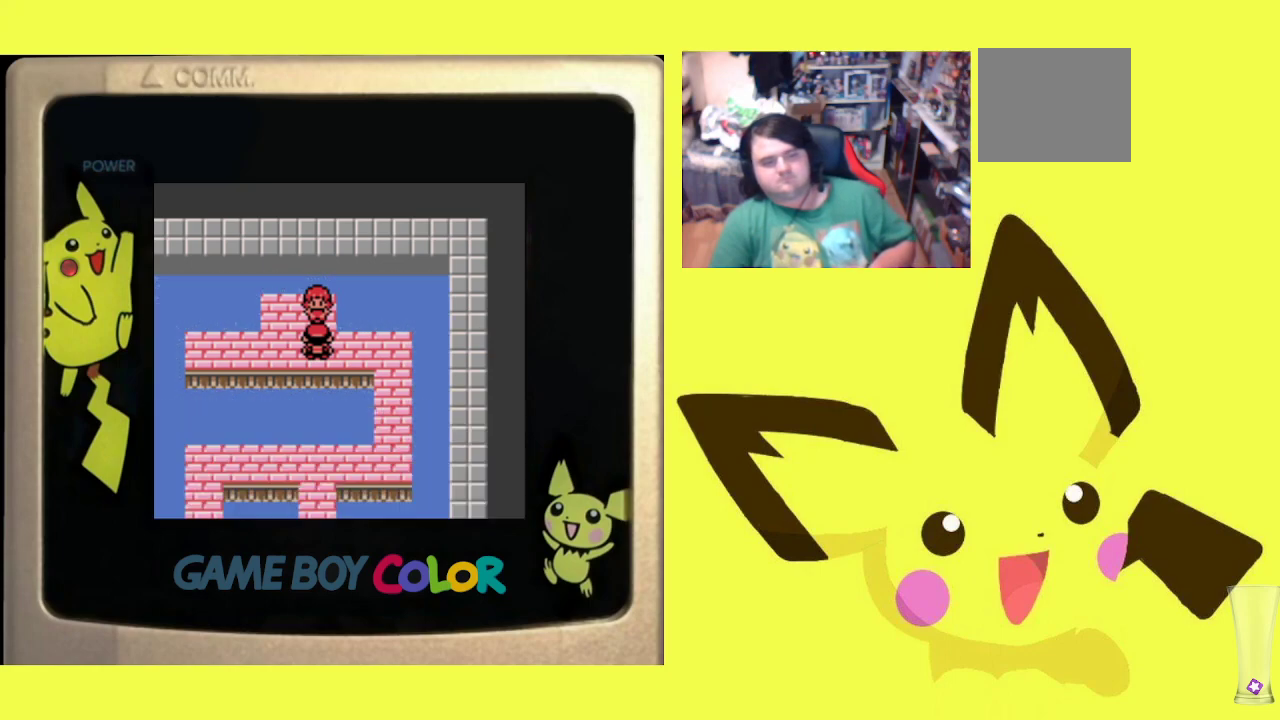
{"buttons": ["DPAD_RIGHT"], "events": [[367, "DPAD_RIGHT", "down"]]}
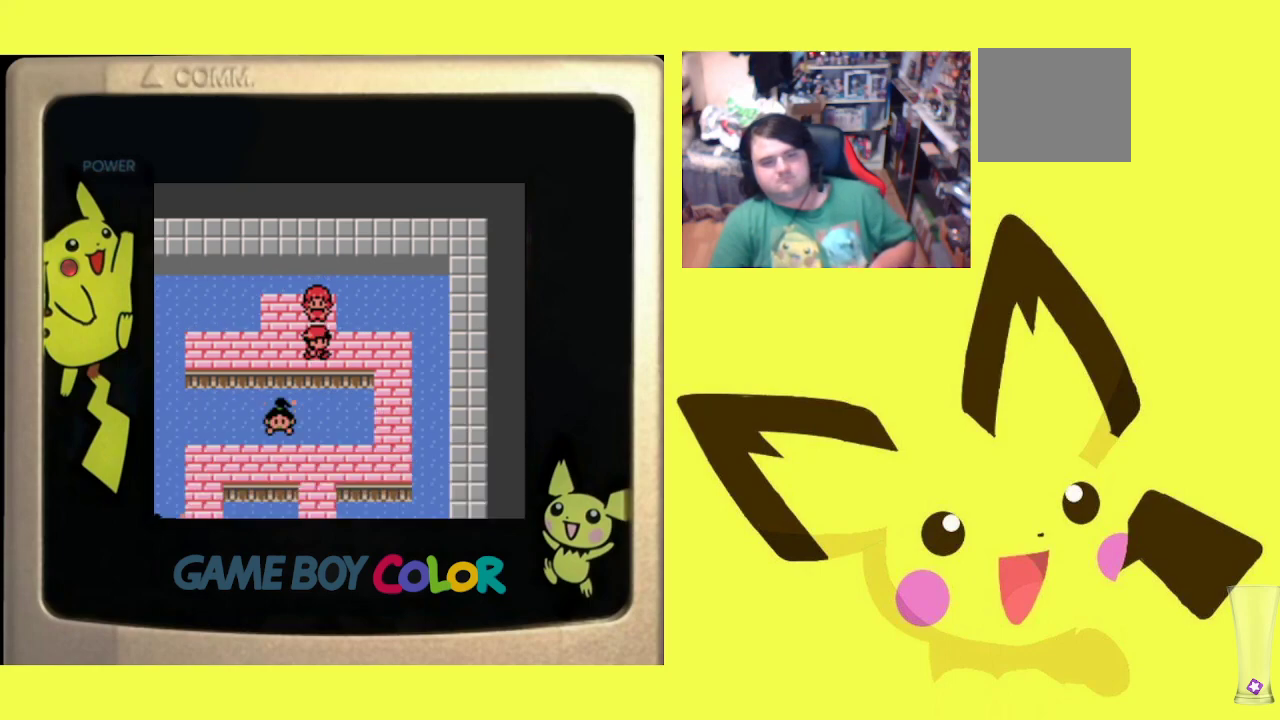
{"buttons": ["DPAD_DOWN"], "events": [[317, "DPAD_DOWN", "down"], [367, "DPAD_RIGHT", "up"]]}
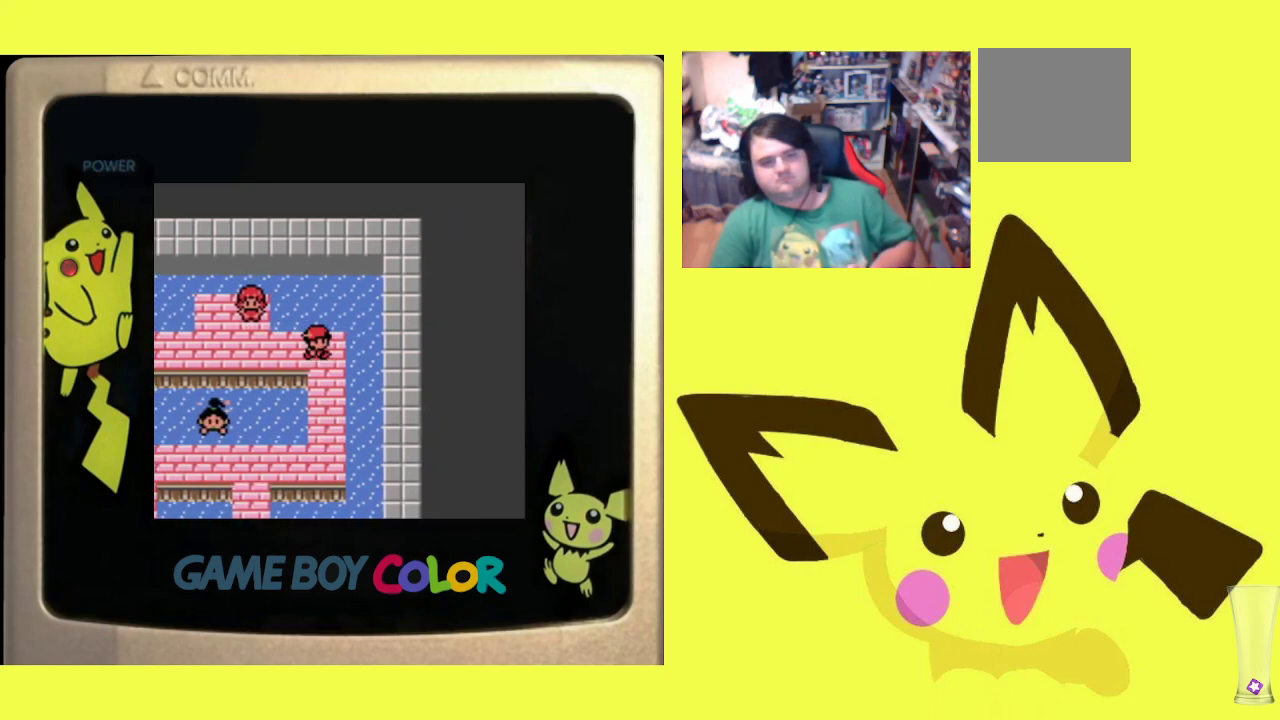
{"buttons": ["DPAD_DOWN"], "events": []}
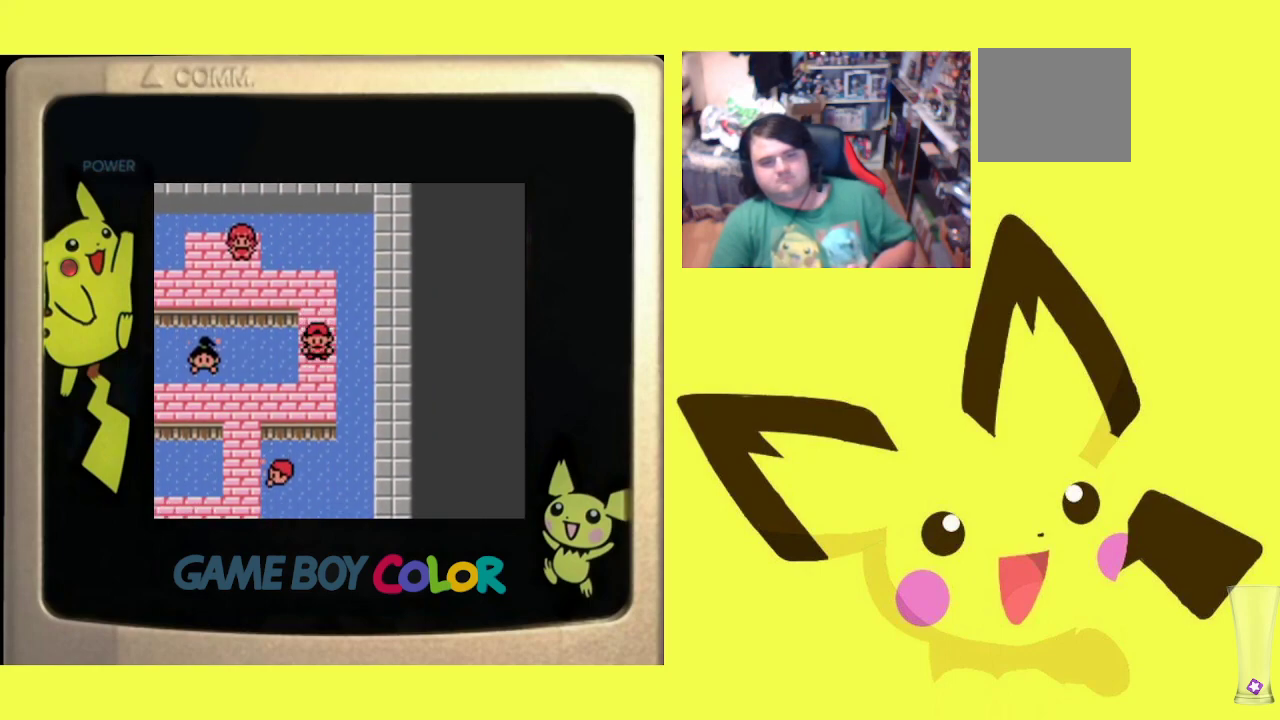
{"buttons": ["DPAD_LEFT"], "events": [[183, "DPAD_DOWN", "up"], [183, "DPAD_LEFT", "down"]]}
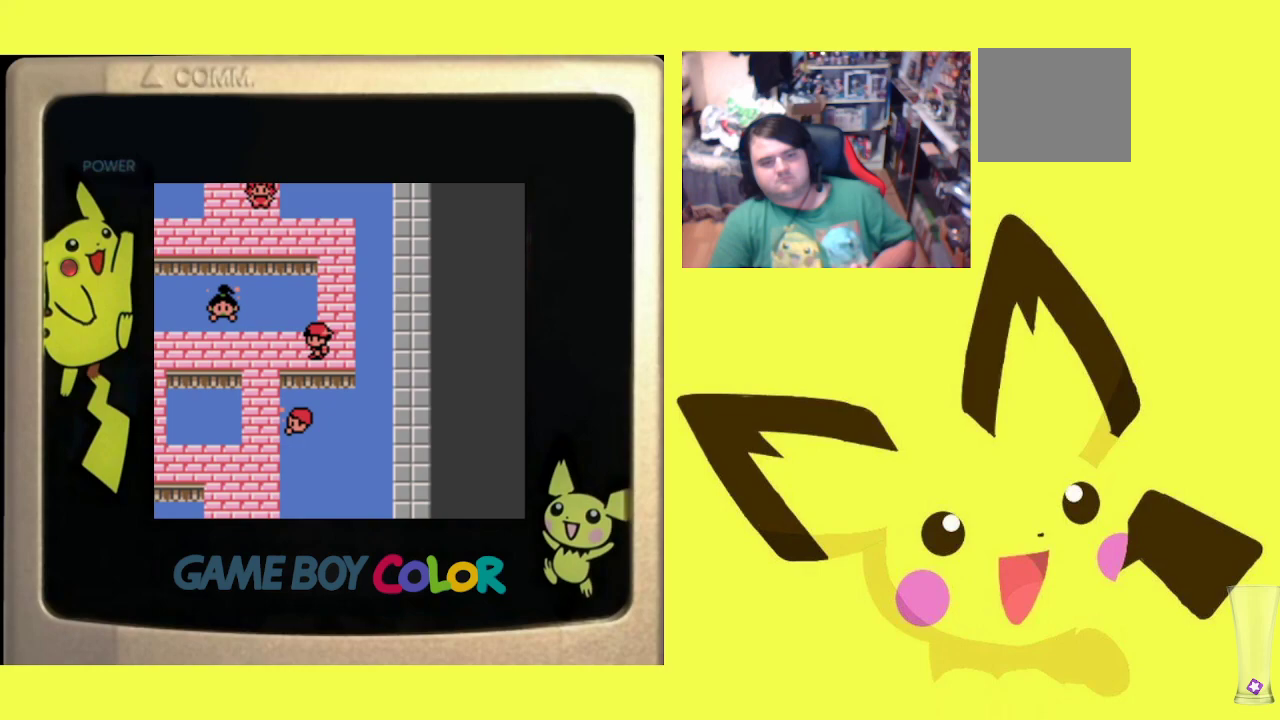
{"buttons": ["R1", "DPAD_DOWN"], "events": [[317, "DPAD_DOWN", "down"], [333, "DPAD_LEFT", "up"], [433, "R1", "down"]]}
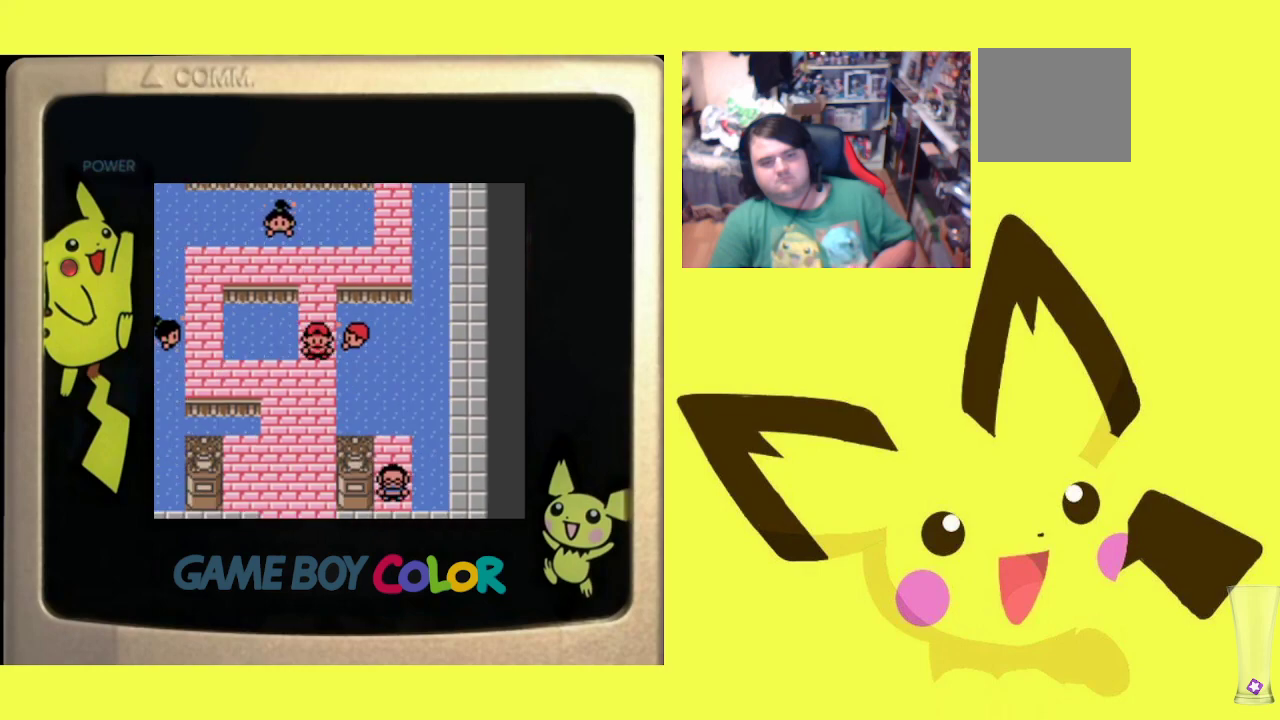
{"buttons": ["DPAD_DOWN"], "events": [[300, "R1", "up"]]}
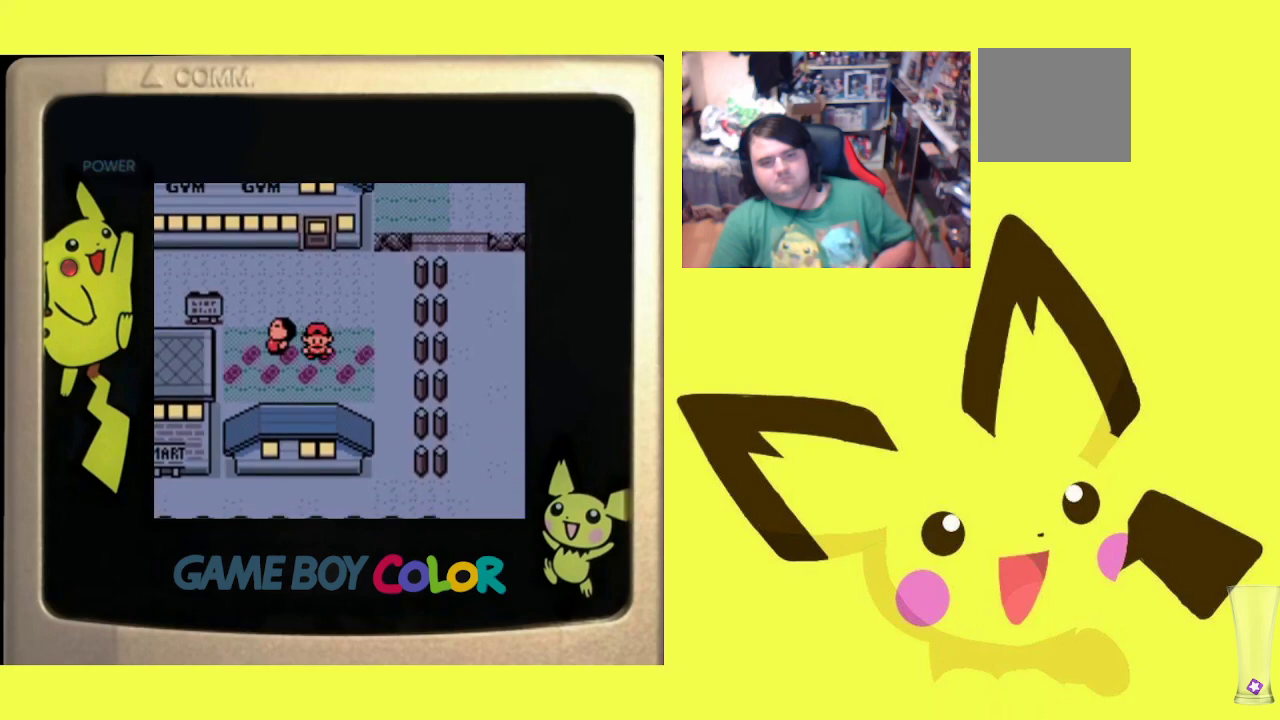
{"buttons": ["DPAD_LEFT"], "events": [[67, "DPAD_DOWN", "up"], [133, "DPAD_LEFT", "down"]]}
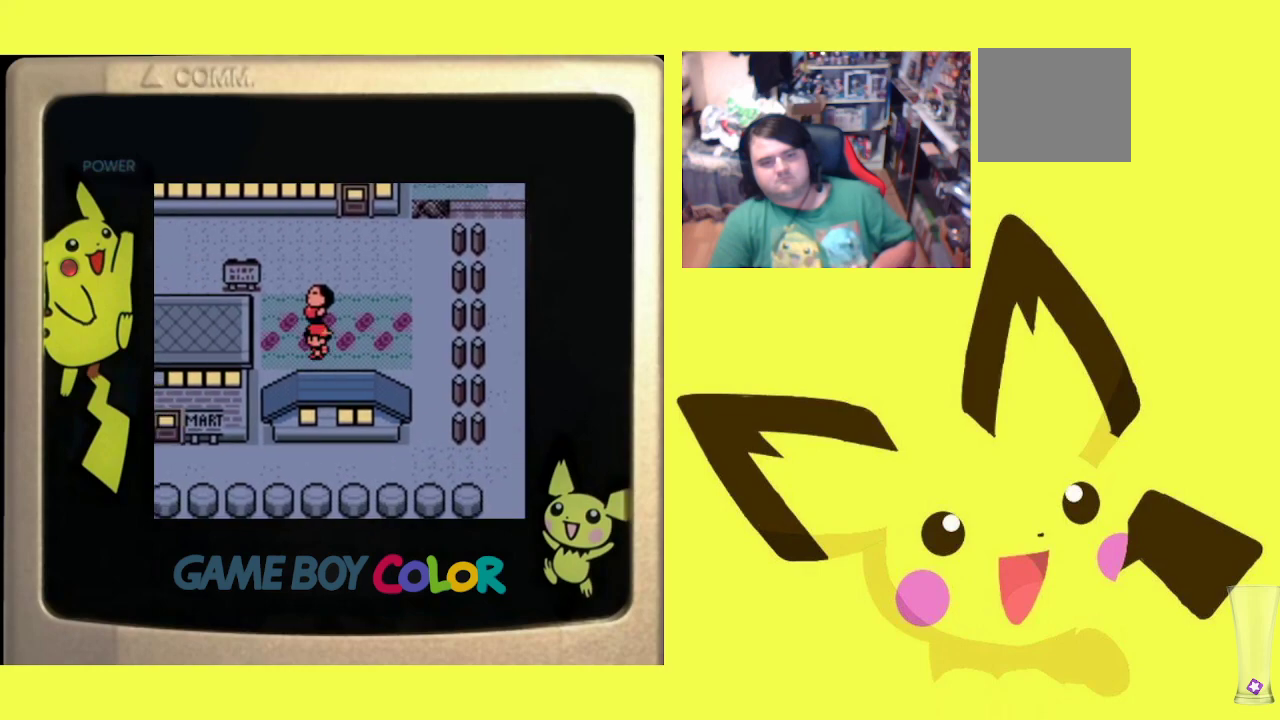
{"buttons": ["DPAD_UP"], "events": [[150, "DPAD_LEFT", "up"], [150, "DPAD_UP", "down"]]}
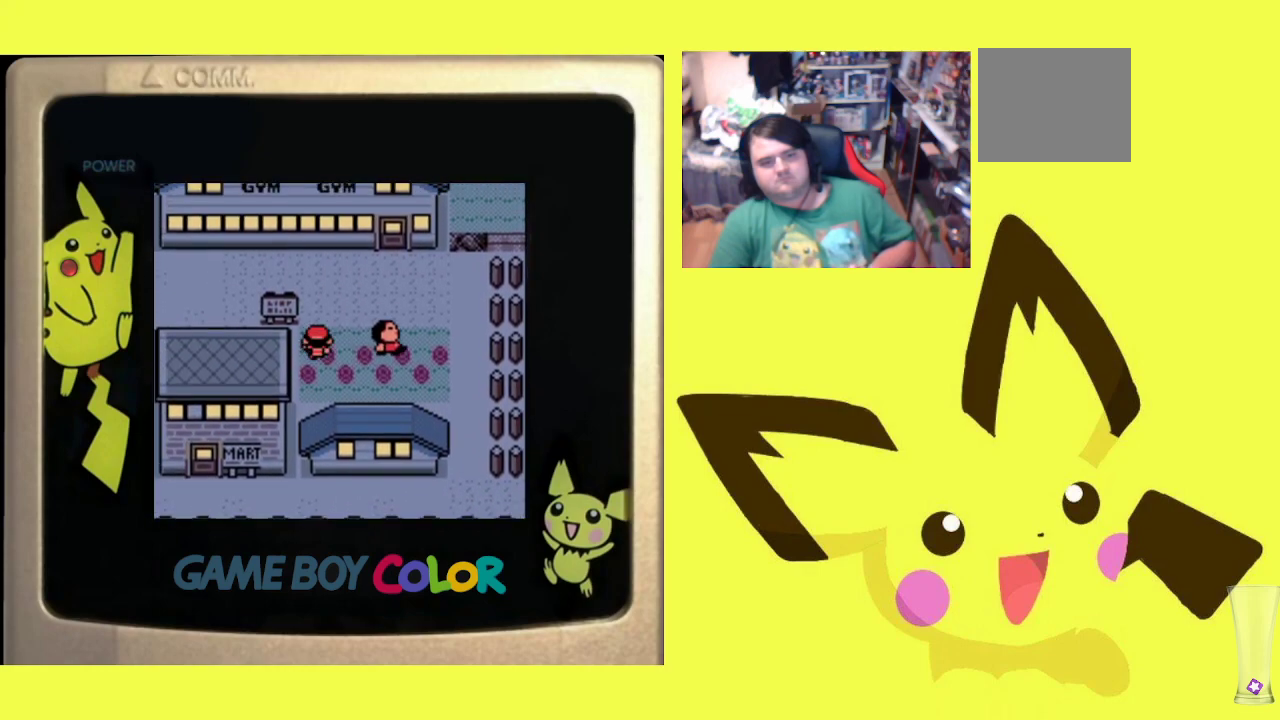
{"buttons": ["DPAD_LEFT"], "events": [[350, "DPAD_LEFT", "down"], [350, "DPAD_UP", "up"]]}
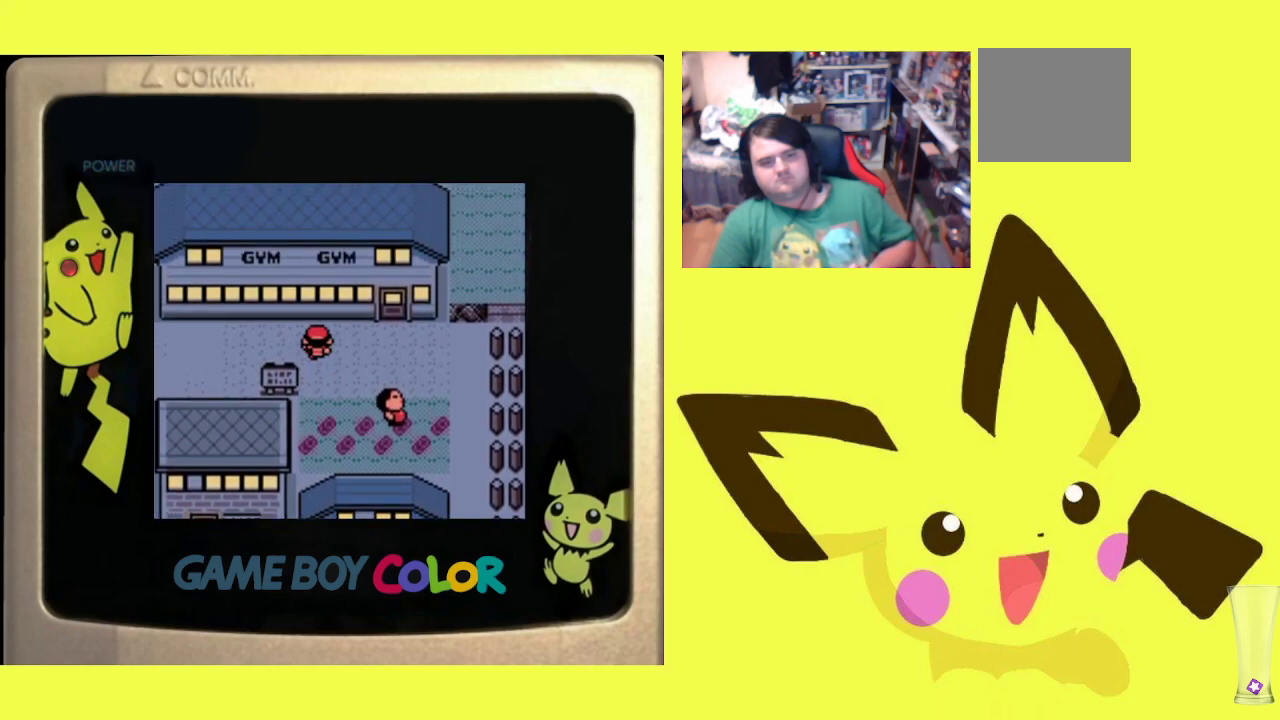
{"buttons": ["DPAD_LEFT"], "events": [[33, "R1", "down"], [167, "R1", "up"]]}
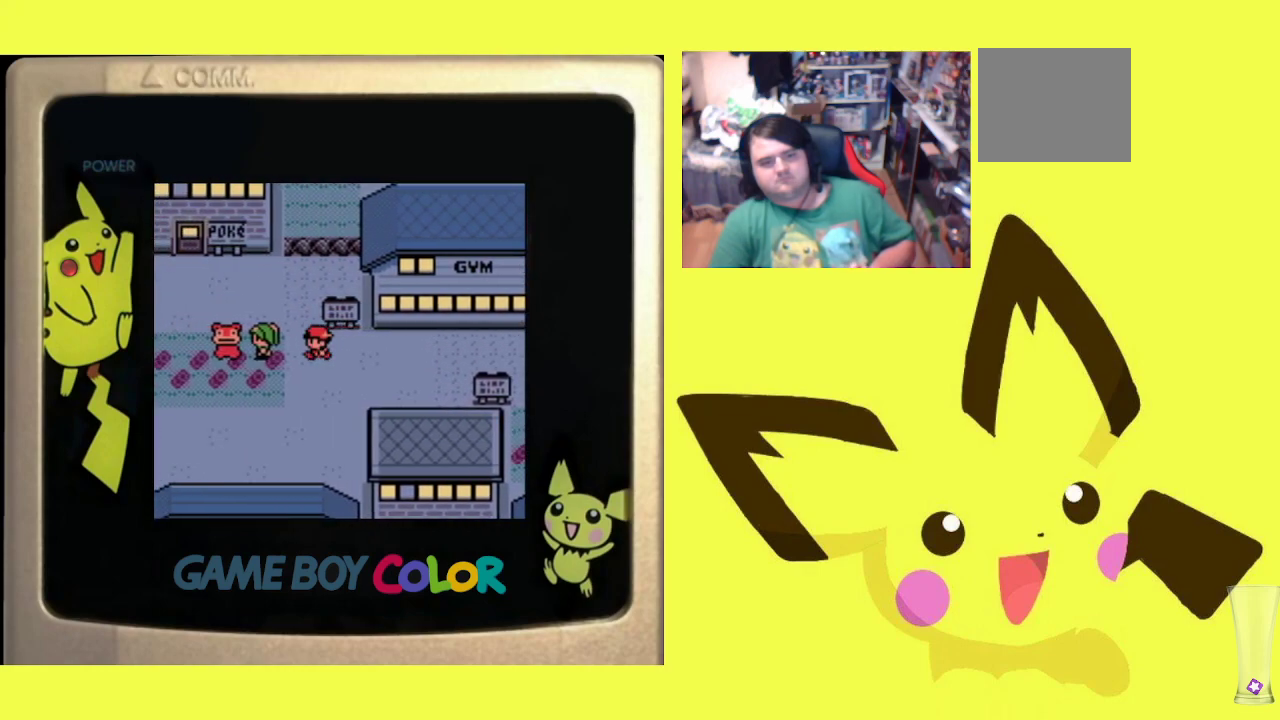
{"buttons": ["DPAD_LEFT"], "events": [[117, "DPAD_LEFT", "up"], [117, "DPAD_UP", "down"], [317, "DPAD_LEFT", "down"], [333, "DPAD_UP", "up"]]}
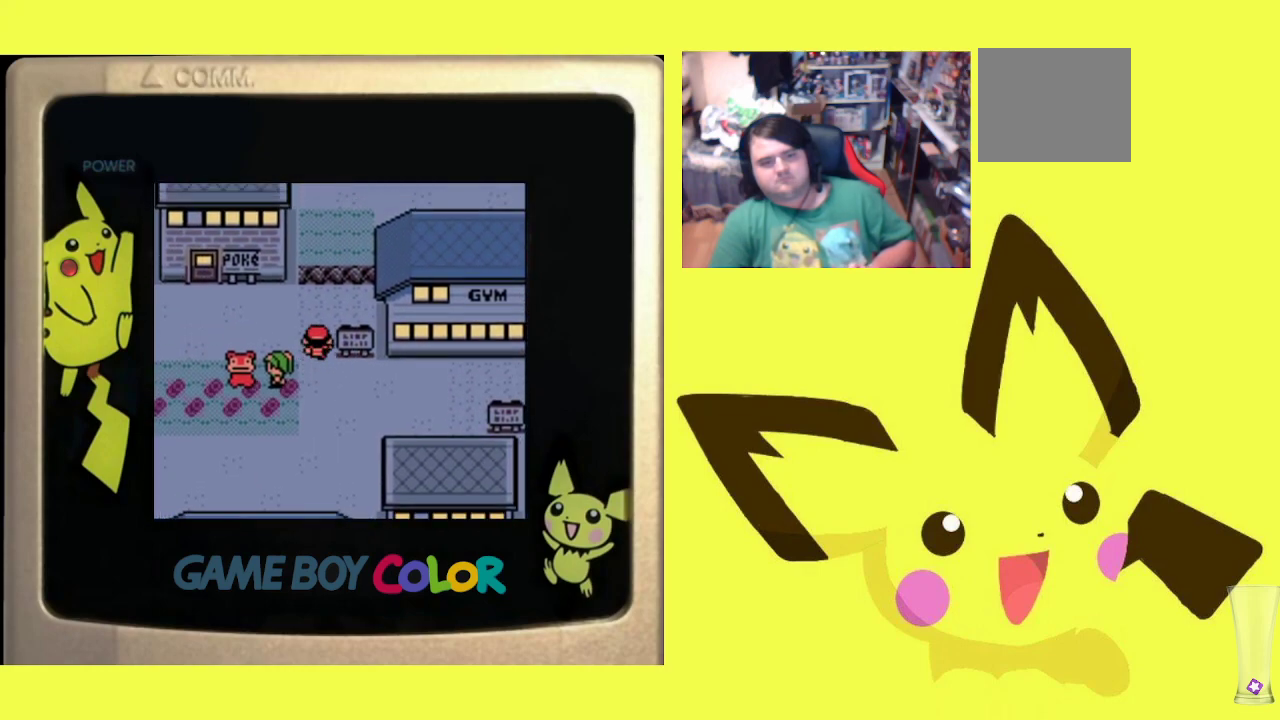
{"buttons": ["DPAD_LEFT"], "events": []}
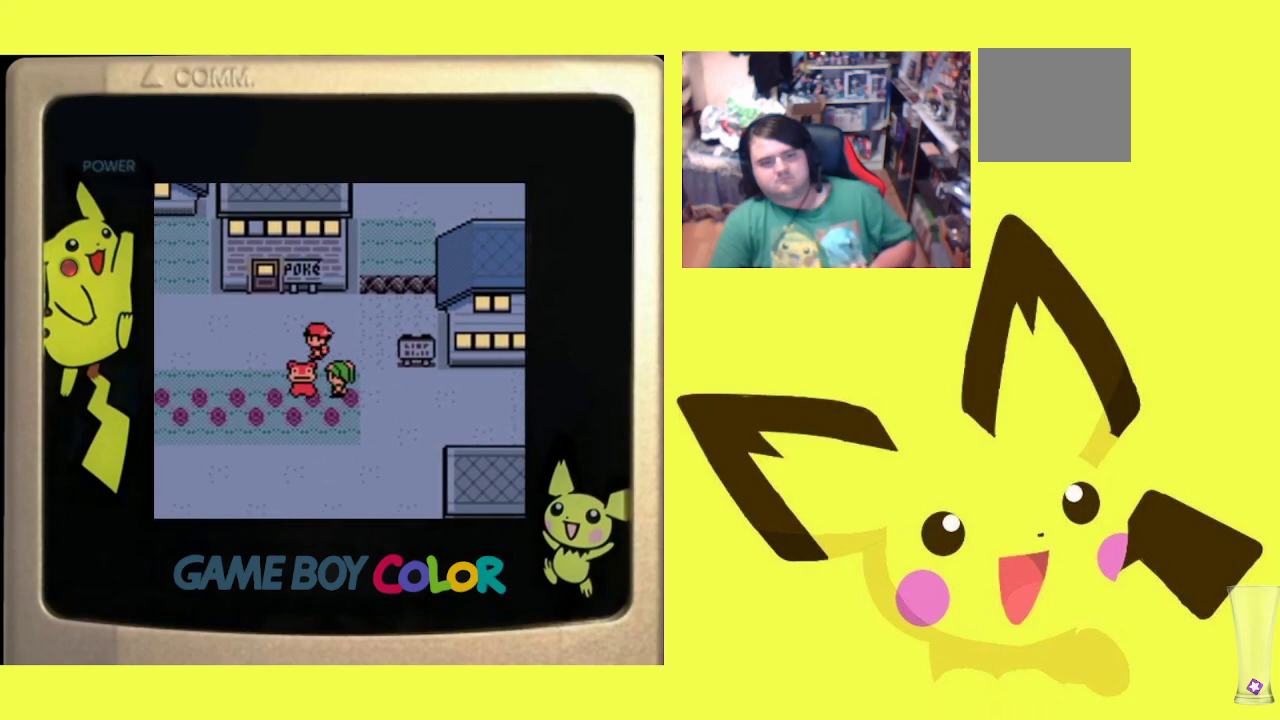
{"buttons": ["R1", "DPAD_UP"], "events": [[250, "DPAD_LEFT", "up"], [250, "DPAD_UP", "down"], [267, "DPAD_UP", "up"], [283, "DPAD_UP", "down"], [317, "R1", "down"]]}